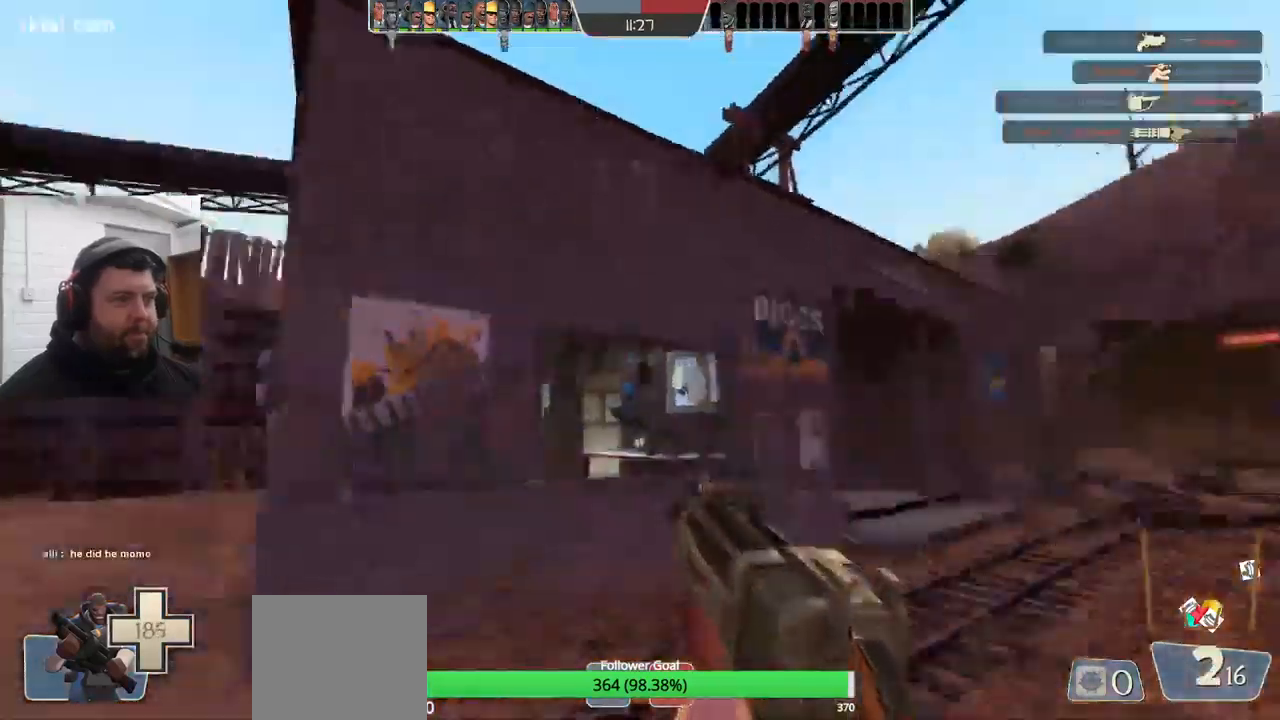
Gameplay with a controller (PlayStation layout); each line is a JSON object with the inputs held at the frame after it (dt_ms = milliseconds from this image to that frame). "events" lists button and stick changes between this image and that frame as [ms after this image, input, new state], when the widget could be followed in between. Not read: SELECT.
{"dt_ms": 500, "buttons": [], "left_stick": "up-right", "right_stick": "left", "events": [[34, "left_stick", "down-right"], [134, "SQUARE", "down"], [217, "SQUARE", "up"], [267, "SQUARE", "down"], [317, "left_stick", "up-right"], [350, "SQUARE", "up"]]}
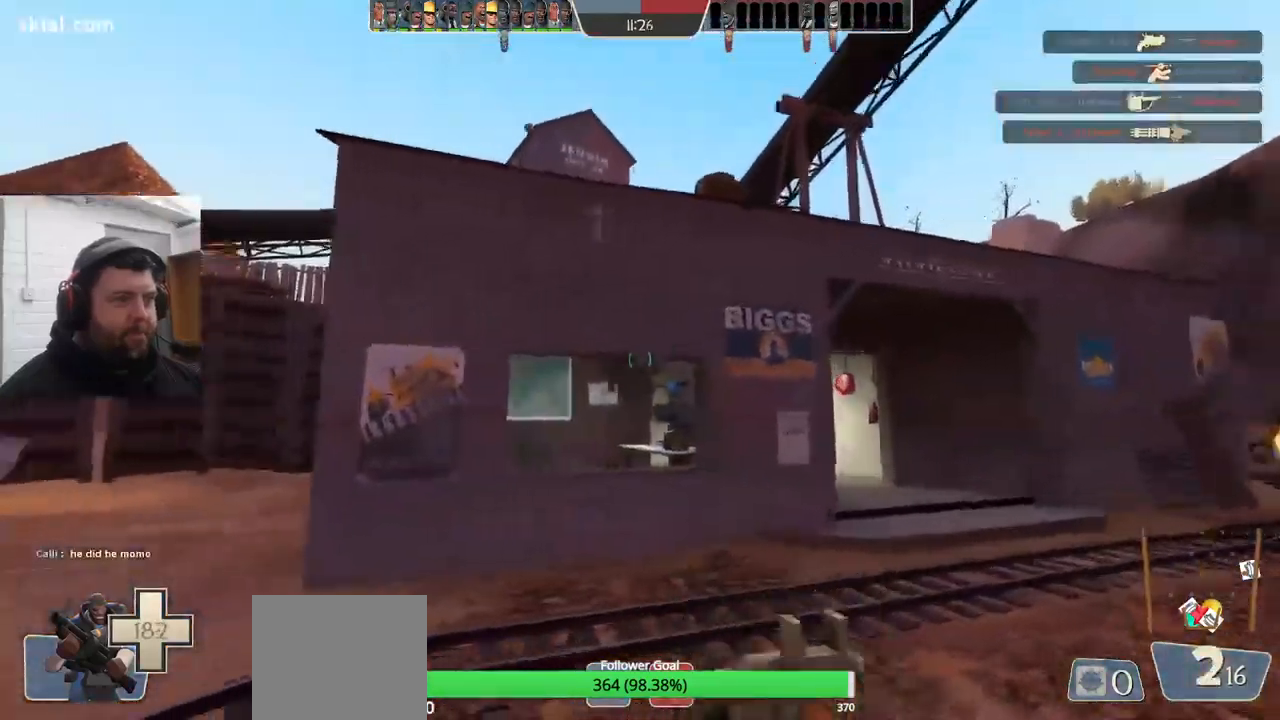
{"dt_ms": 1000, "buttons": [], "left_stick": "up-right", "right_stick": "left"}
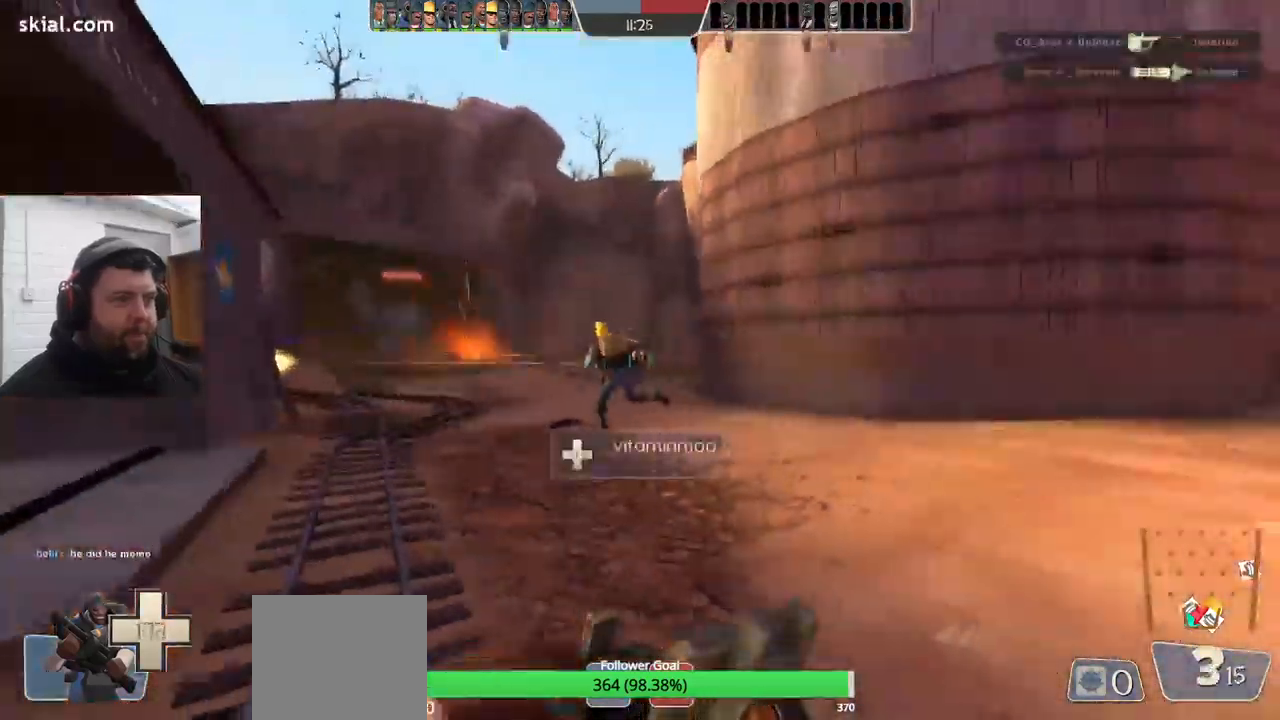
{"dt_ms": 500, "buttons": [], "left_stick": "up-right", "right_stick": "left", "events": []}
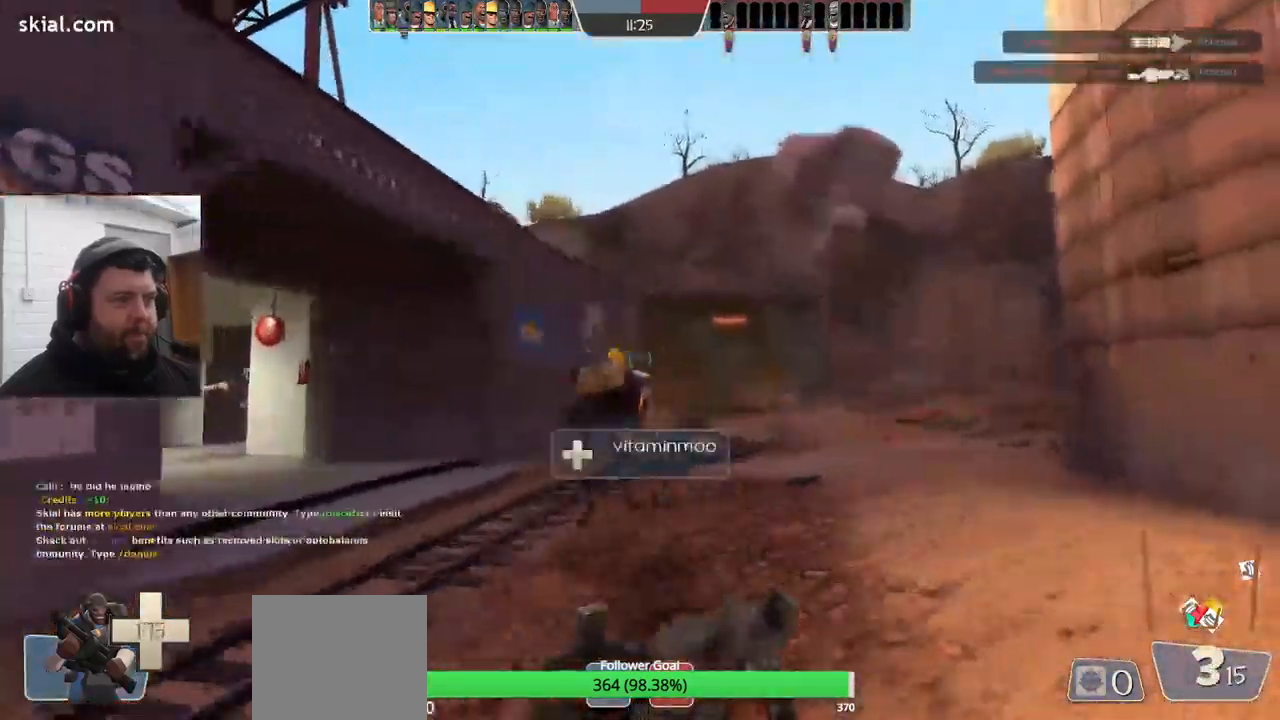
{"dt_ms": 500, "buttons": [], "left_stick": "up-right", "right_stick": "left", "events": []}
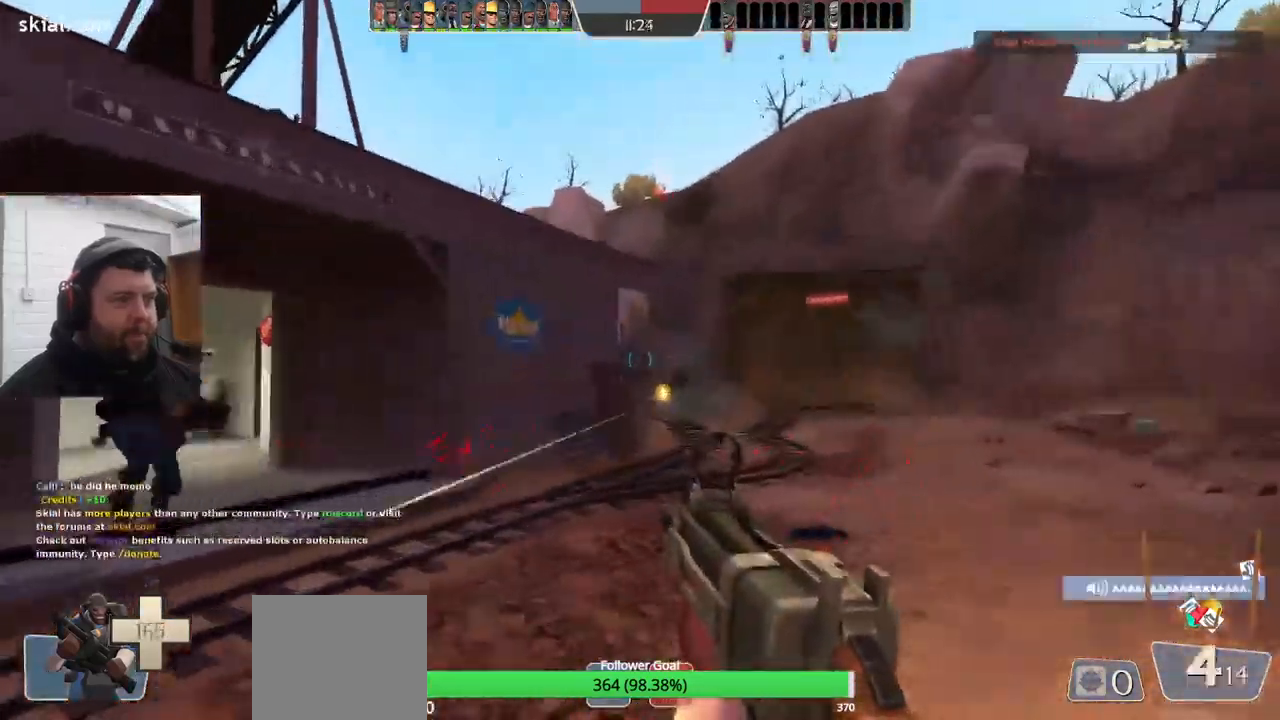
{"dt_ms": 500, "buttons": ["R2"], "left_stick": "right", "right_stick": "left", "events": [[84, "R2", "down"], [484, "left_stick", "right"]]}
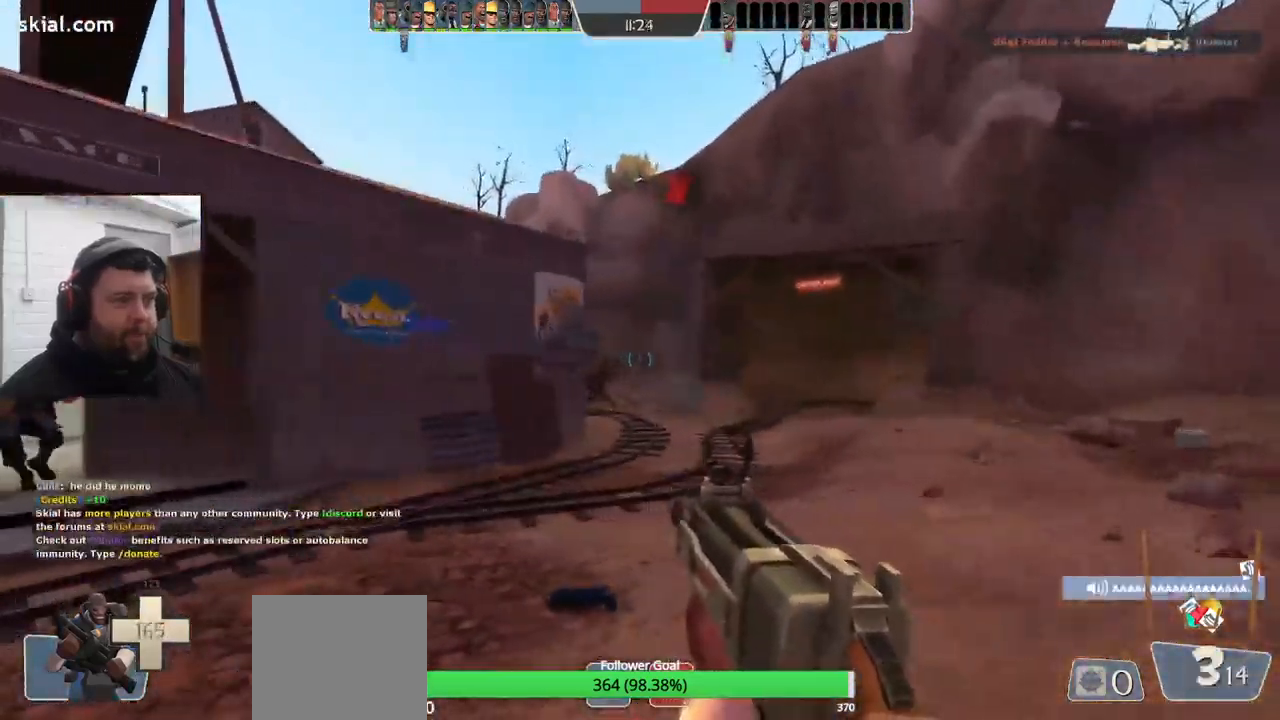
{"dt_ms": 500, "buttons": ["R2"], "left_stick": "down", "right_stick": "center", "events": [[134, "right_stick", "center"], [167, "left_stick", "down"], [234, "left_stick", "down-left"], [500, "left_stick", "down"]]}
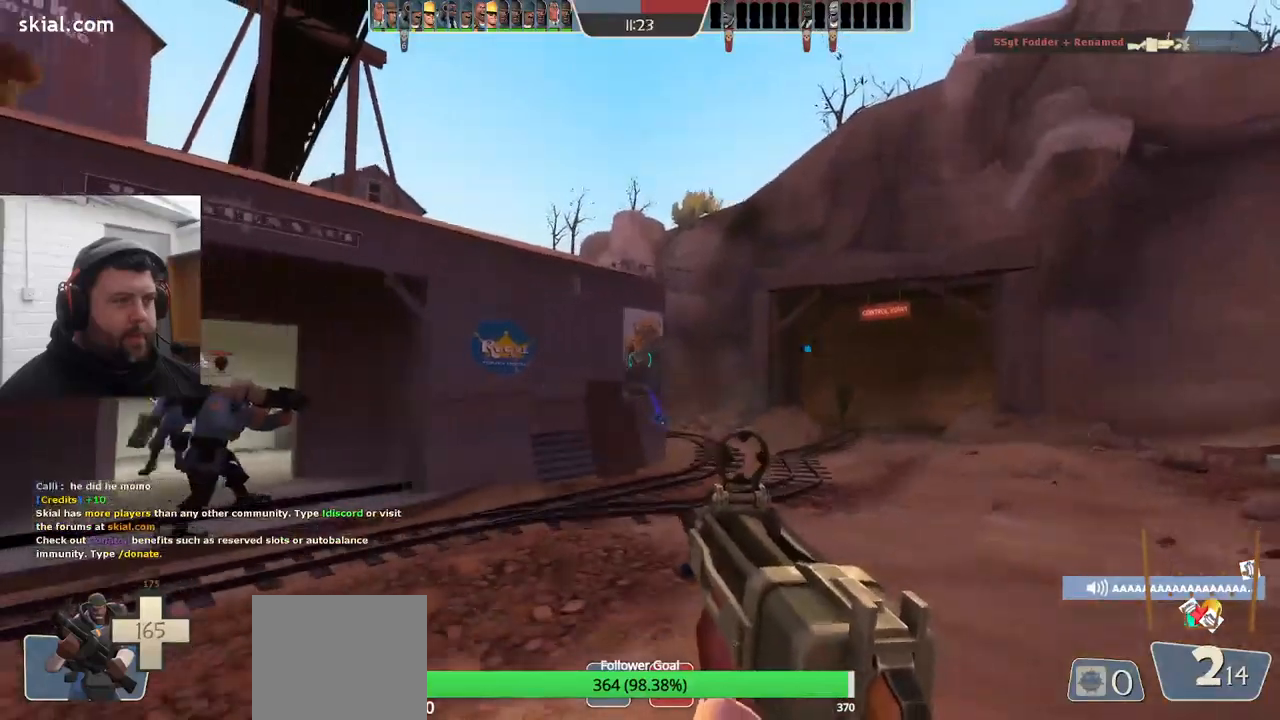
{"dt_ms": 500, "buttons": ["R2"], "left_stick": "down-left", "right_stick": "center", "events": [[100, "right_stick", "right"], [183, "right_stick", "center"], [216, "left_stick", "down-left"]]}
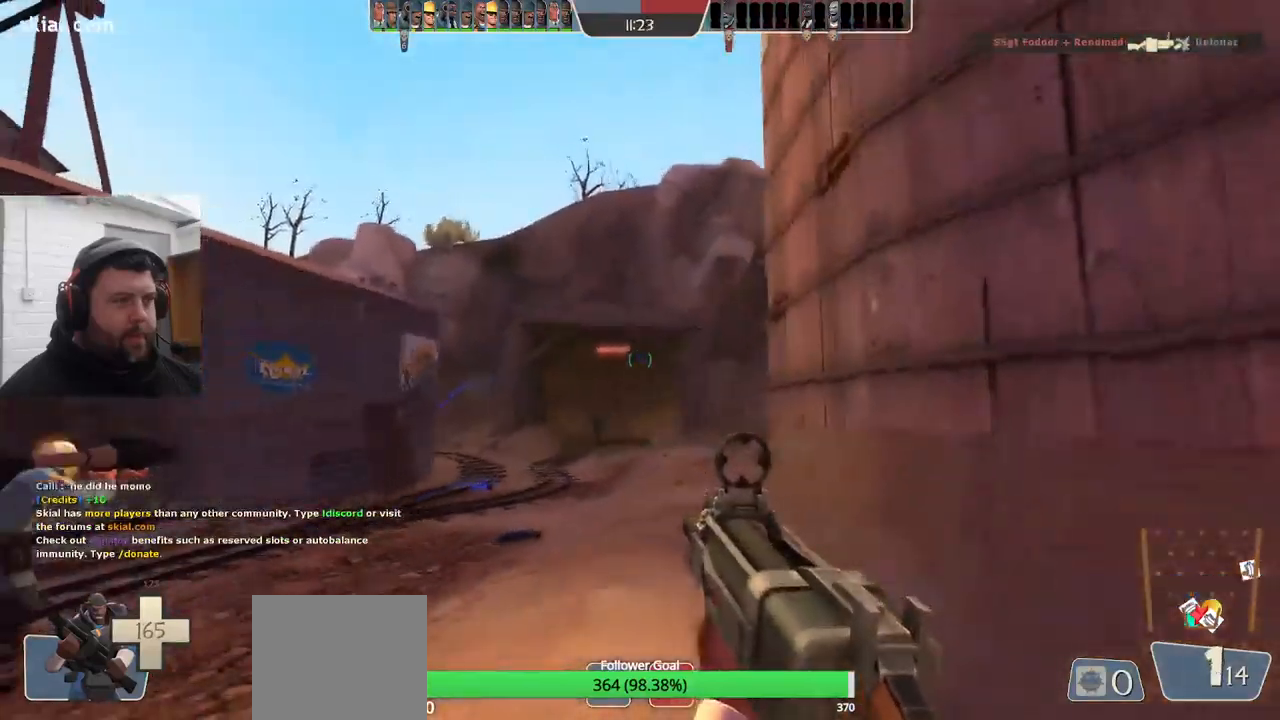
{"dt_ms": 500, "buttons": ["R2"], "left_stick": "down-left", "right_stick": "center", "events": []}
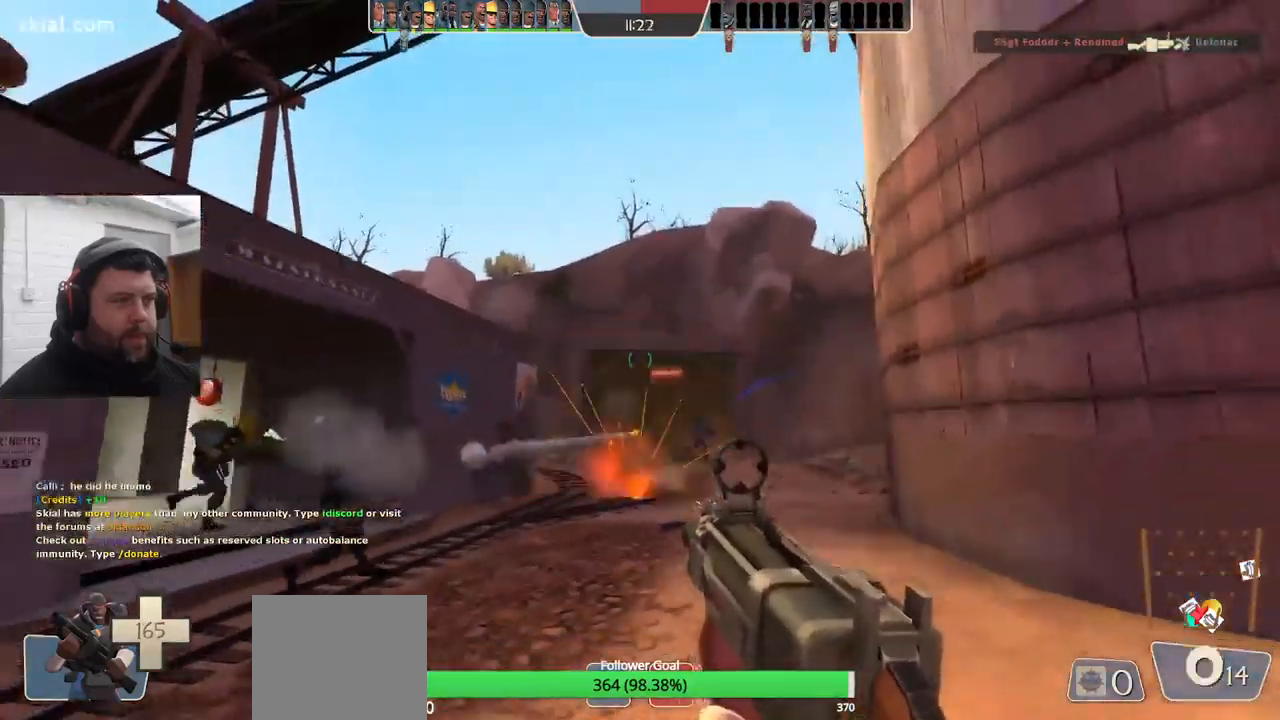
{"dt_ms": 500, "buttons": [], "left_stick": "down-left", "right_stick": "center", "events": [[133, "R2", "up"], [216, "SQUARE", "down"], [300, "SQUARE", "up"], [383, "SQUARE", "down"], [466, "SQUARE", "up"]]}
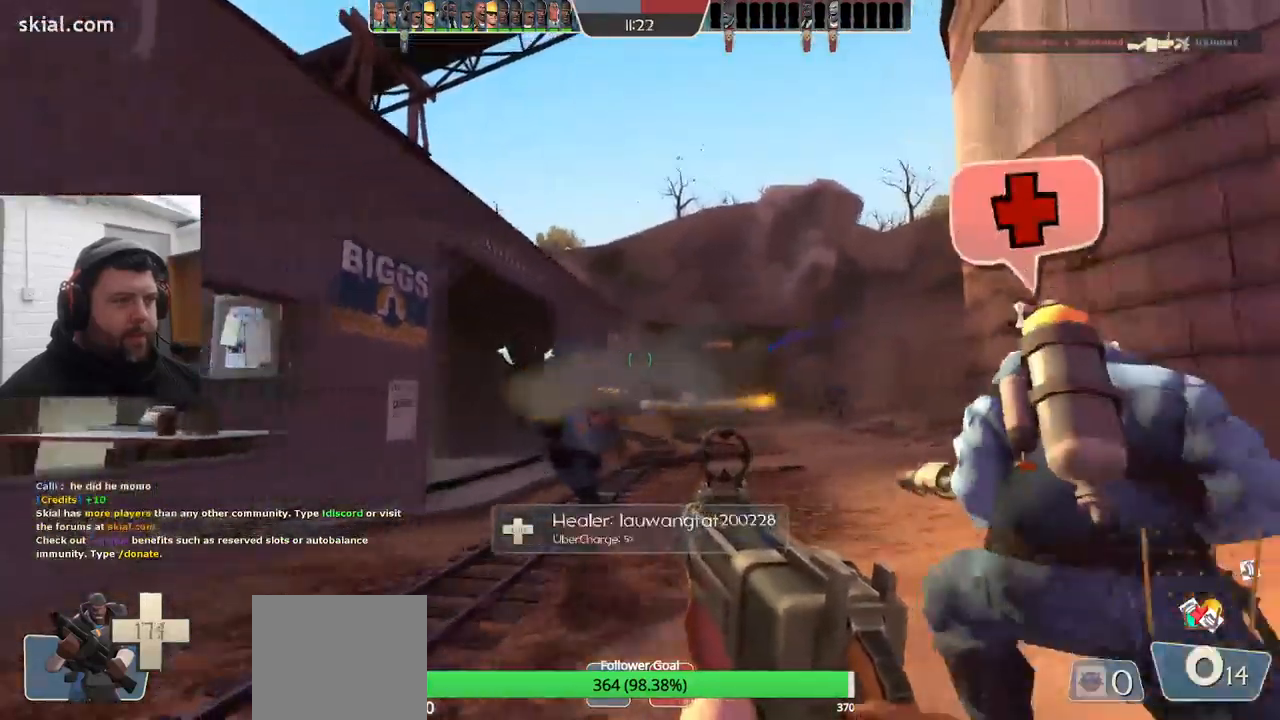
{"dt_ms": 500, "buttons": [], "left_stick": "up-left", "right_stick": "center", "events": [[33, "SQUARE", "down"], [33, "left_stick", "left"], [100, "SQUARE", "up"], [250, "right_stick", "left"], [400, "right_stick", "center"], [450, "left_stick", "up-left"]]}
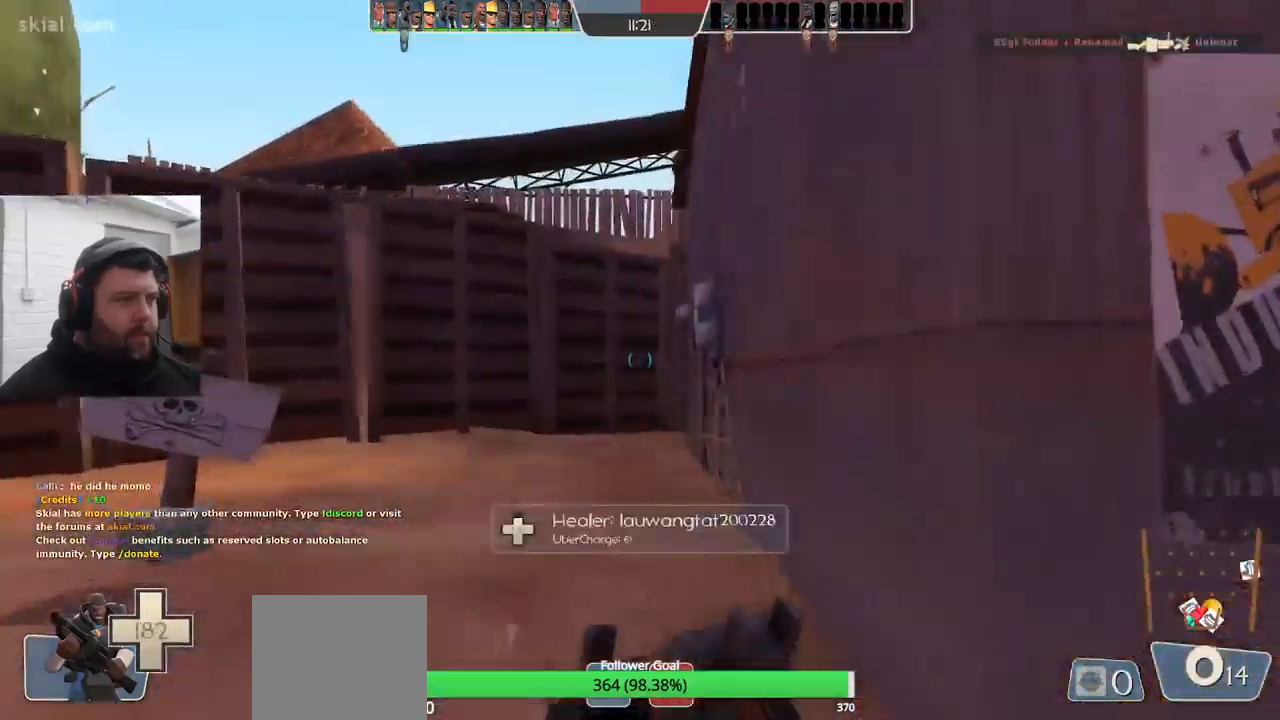
{"dt_ms": 500, "buttons": [], "left_stick": "up", "right_stick": "center", "events": [[250, "left_stick", "up"]]}
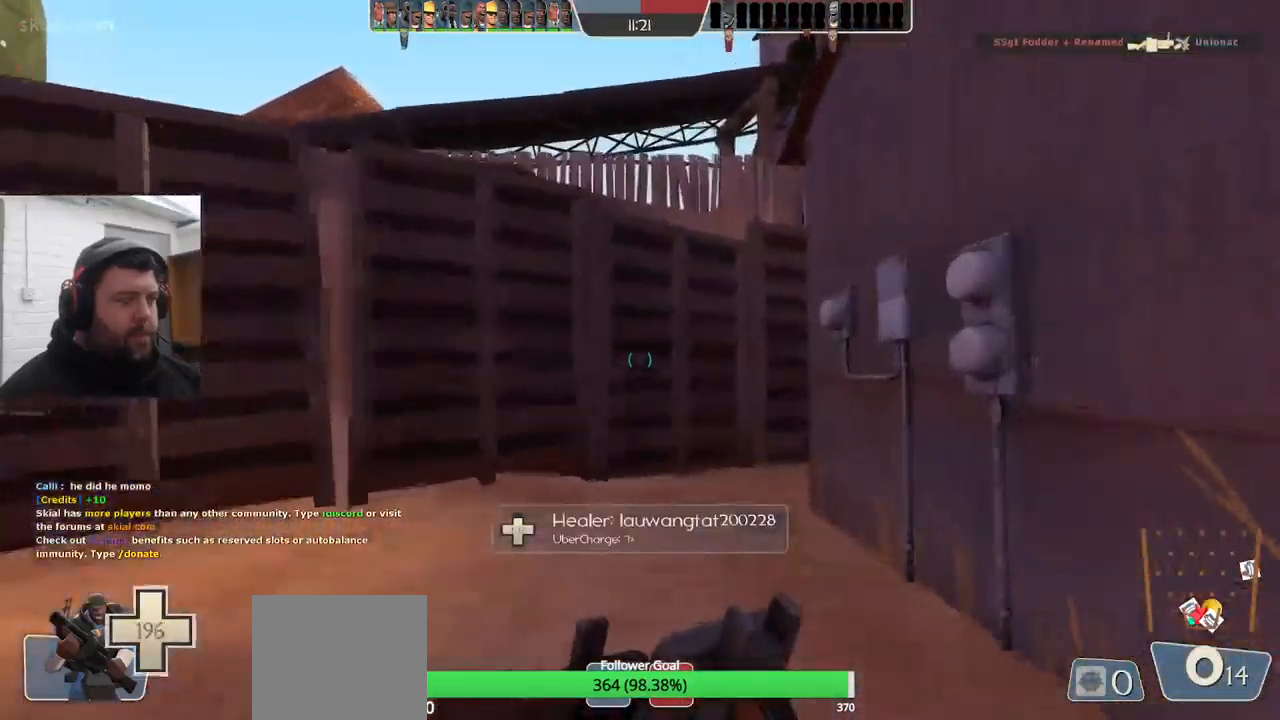
{"dt_ms": 500, "buttons": [], "left_stick": "up-left", "right_stick": "center", "events": [[200, "right_stick", "right"], [233, "left_stick", "up-left"], [366, "right_stick", "center"]]}
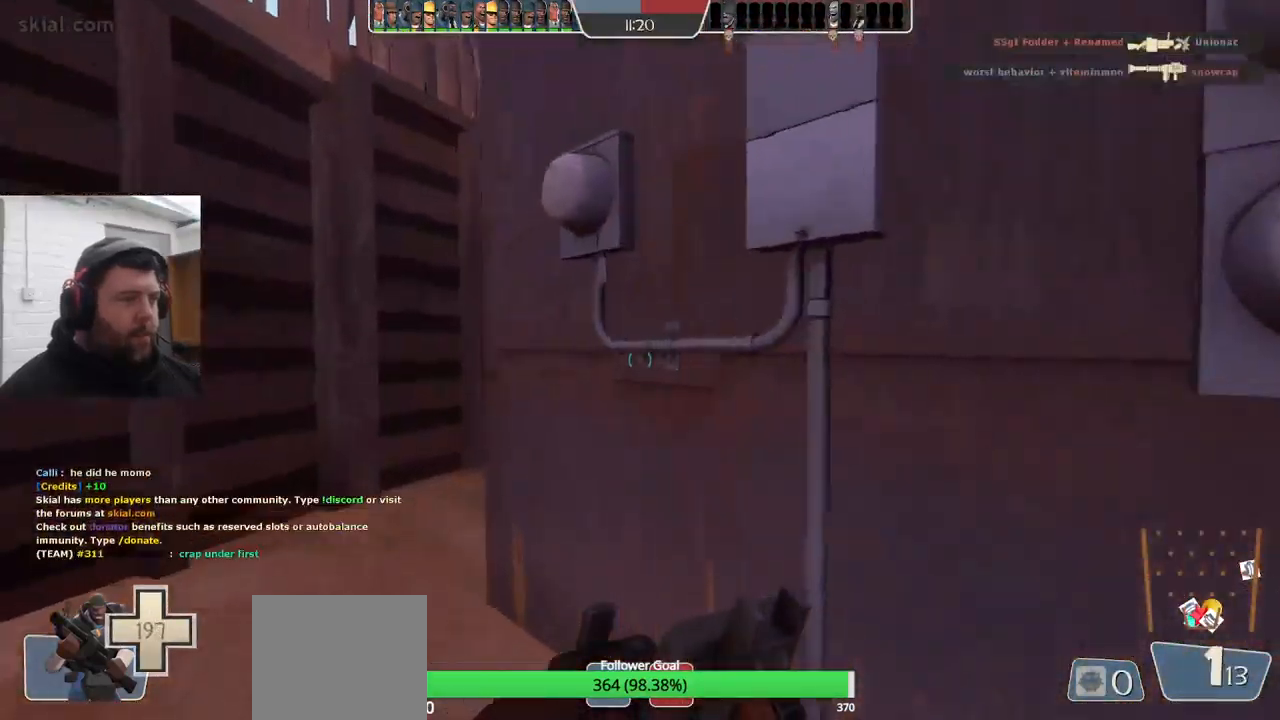
{"dt_ms": 500, "buttons": [], "left_stick": "up-left", "right_stick": "center", "events": [[266, "right_stick", "right"], [433, "right_stick", "center"]]}
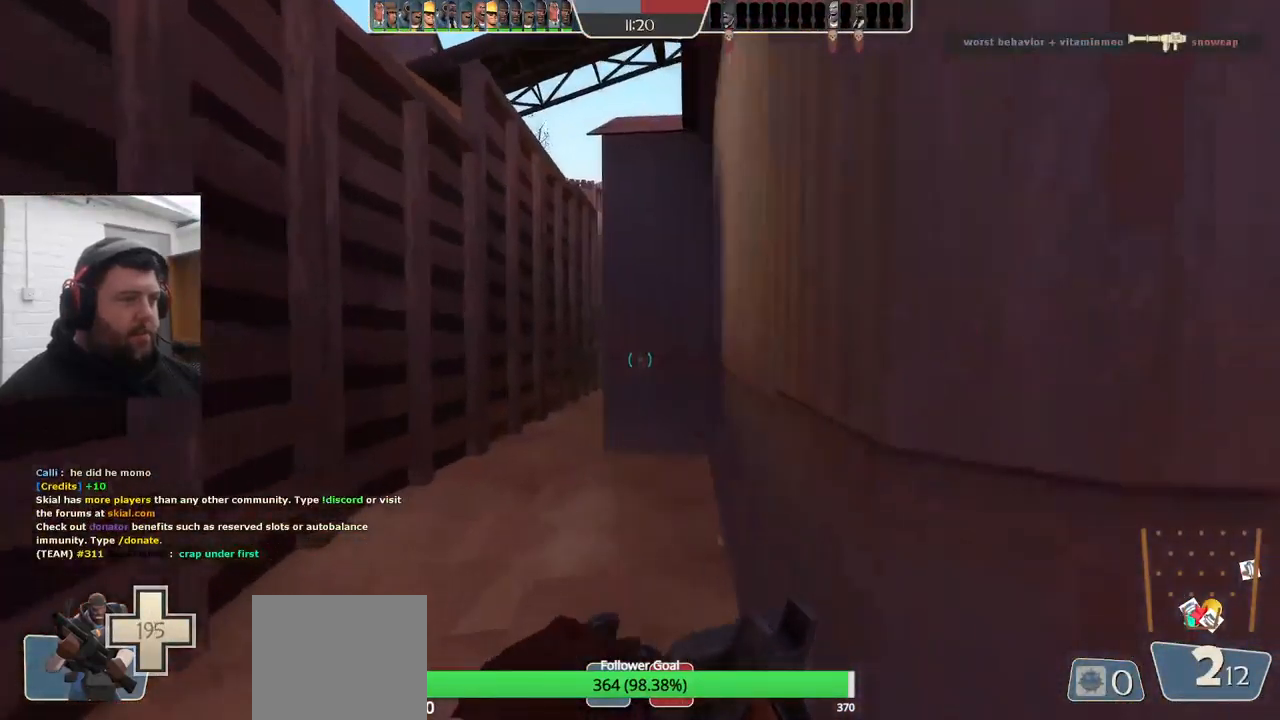
{"dt_ms": 500, "buttons": ["SQUARE"], "left_stick": "up-left", "right_stick": "center", "events": [[33, "right_stick", "right"], [116, "right_stick", "center"], [250, "SQUARE", "down"], [333, "SQUARE", "up"], [416, "SQUARE", "down"]]}
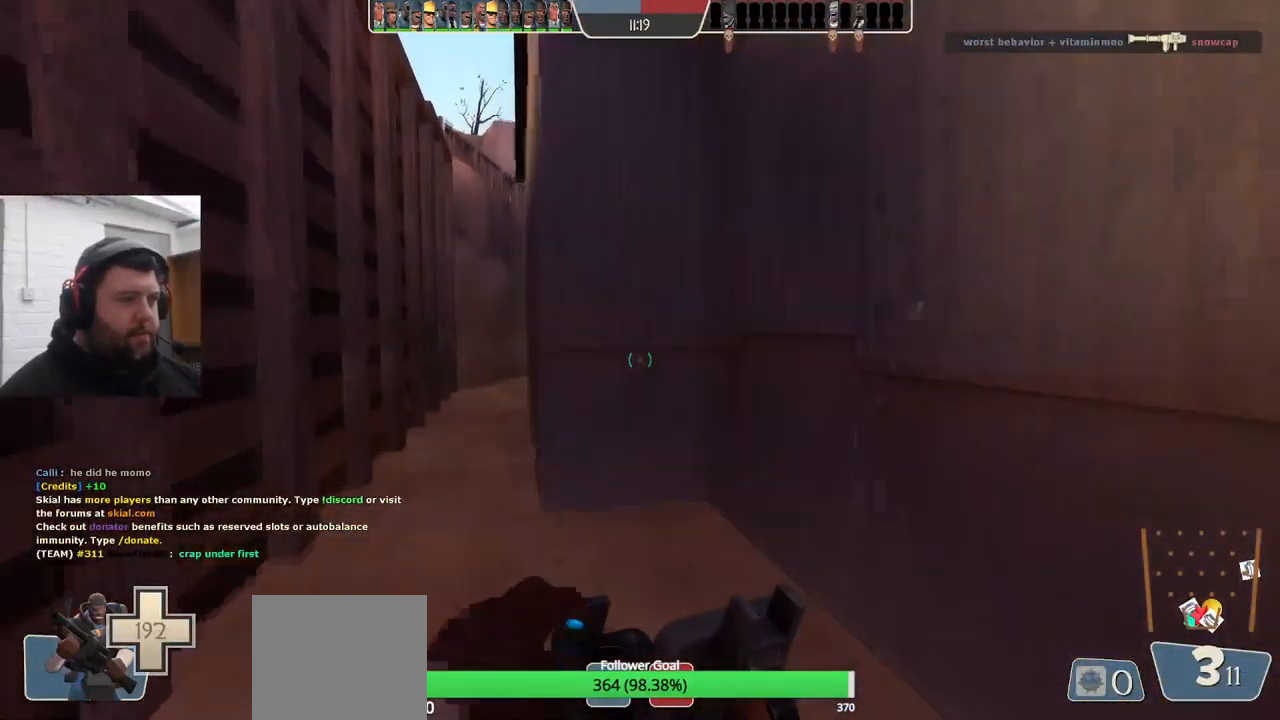
{"dt_ms": 500, "buttons": [], "left_stick": "up-left", "right_stick": "center", "events": [[16, "SQUARE", "up"], [66, "SQUARE", "down"], [183, "SQUARE", "up"]]}
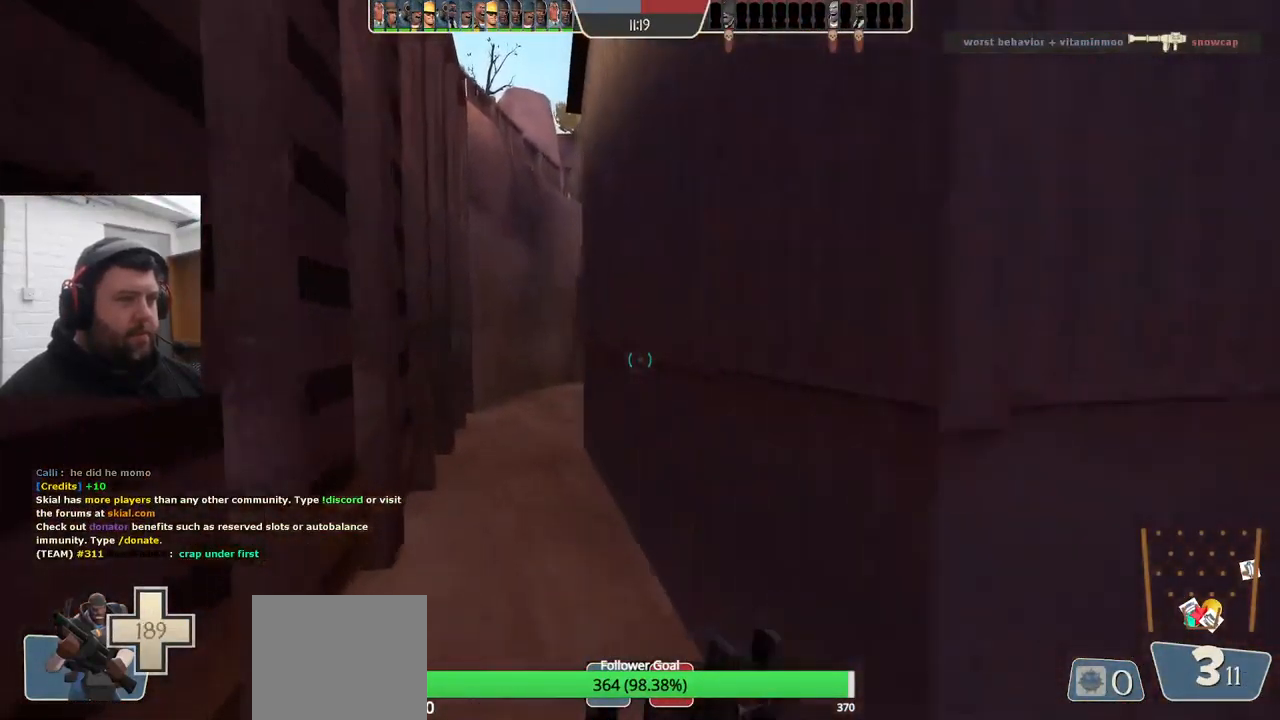
{"dt_ms": 500, "buttons": [], "left_stick": "up-left", "right_stick": "center", "events": []}
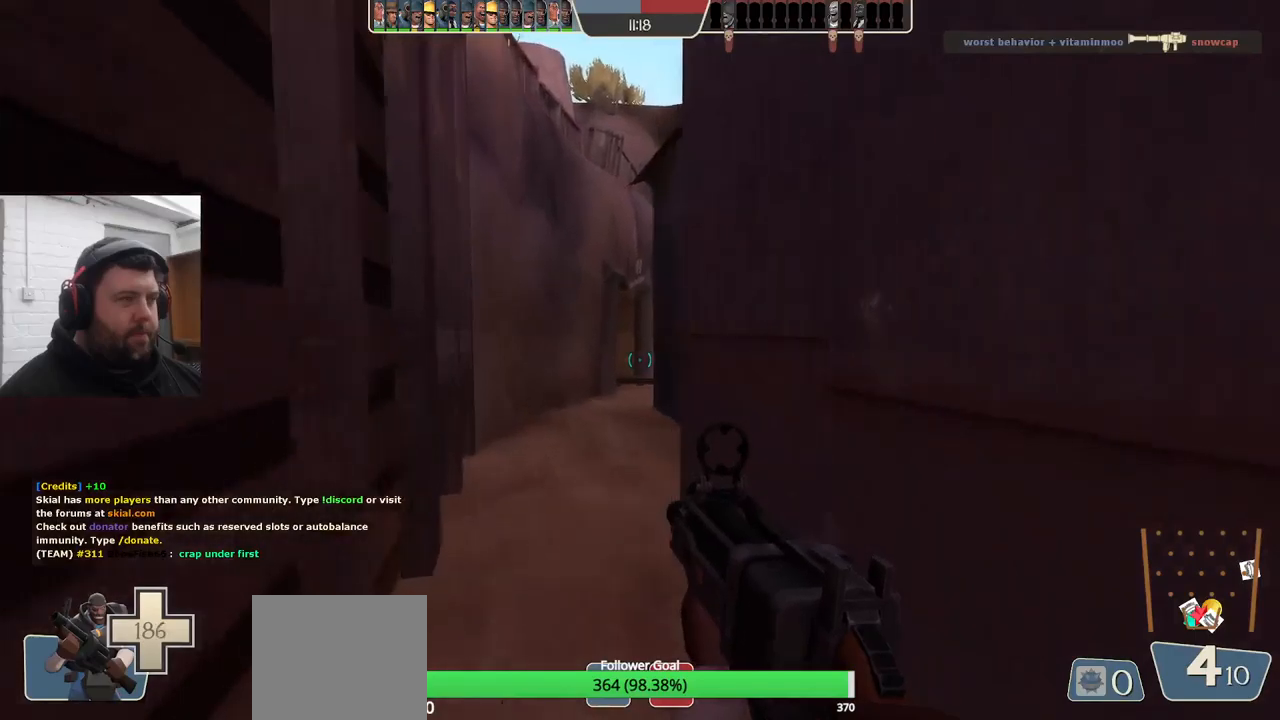
{"dt_ms": 500, "buttons": [], "left_stick": "up-left", "right_stick": "center", "events": [[183, "right_stick", "right"], [300, "right_stick", "center"]]}
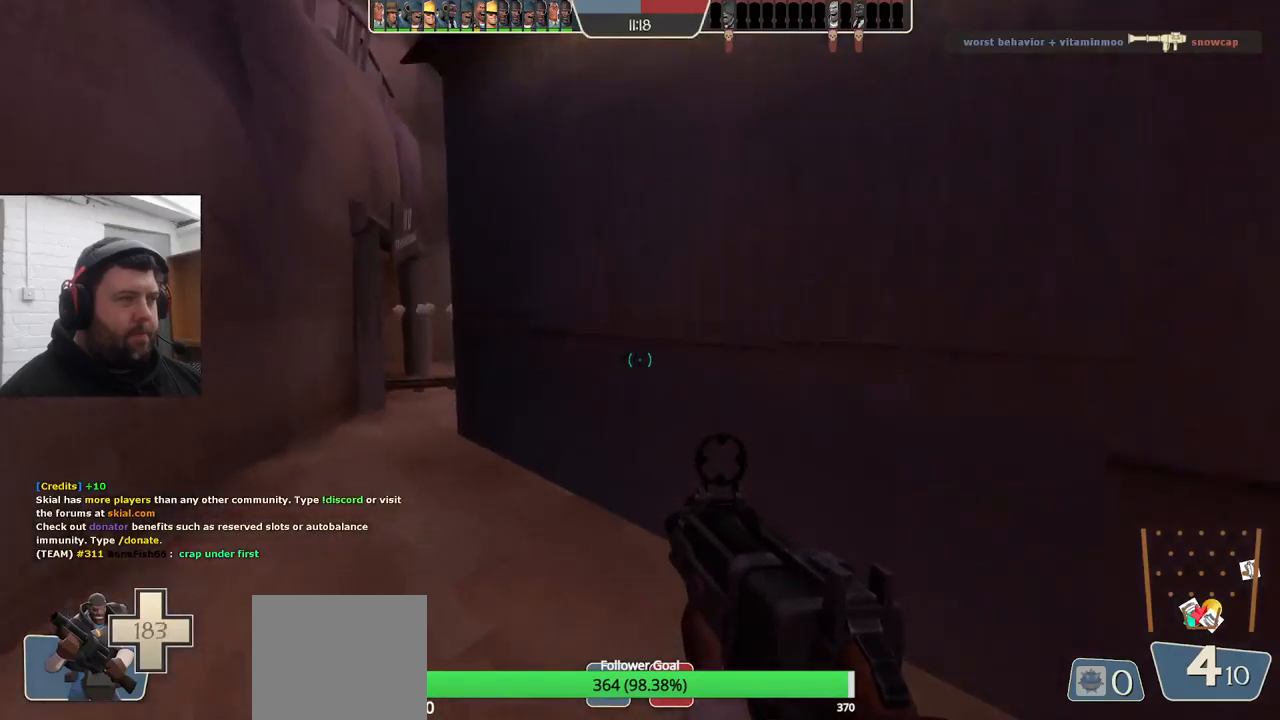
{"dt_ms": 500, "buttons": [], "left_stick": "up-left", "right_stick": "center", "events": [[50, "right_stick", "left"], [117, "right_stick", "center"]]}
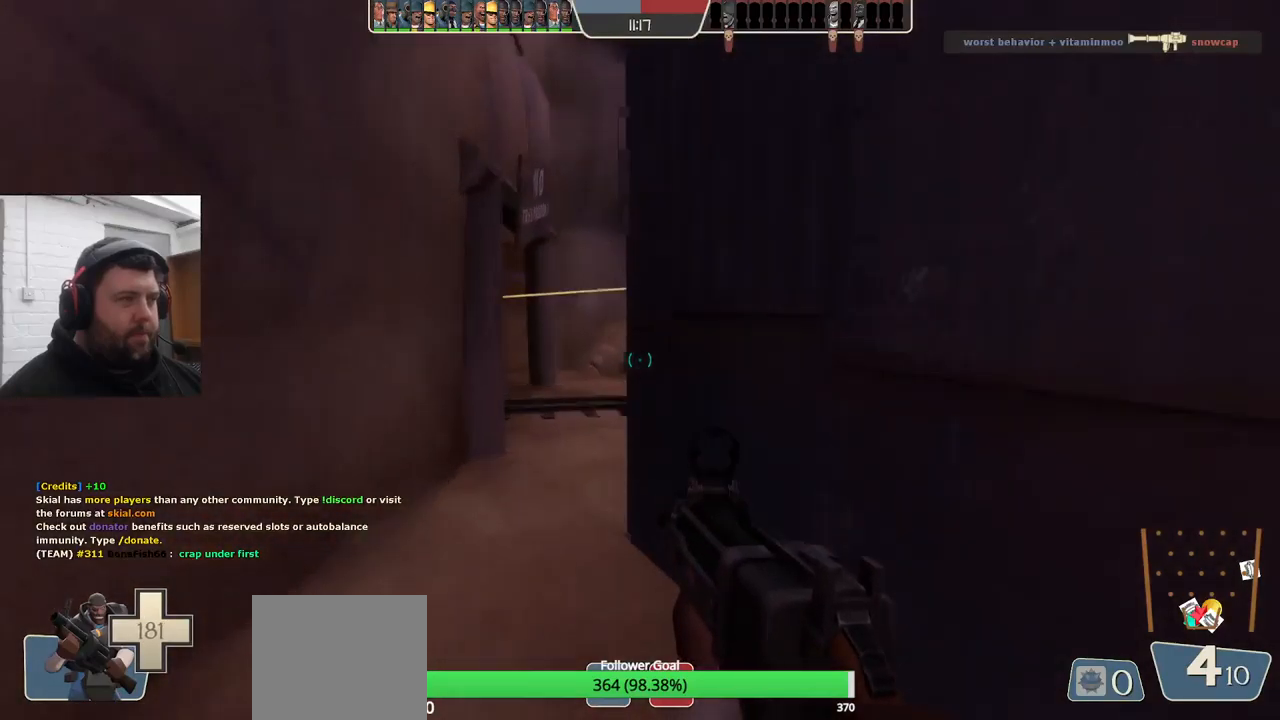
{"dt_ms": 500, "buttons": [], "left_stick": "up", "right_stick": "center", "events": [[117, "right_stick", "right"], [233, "right_stick", "center"], [450, "left_stick", "up"]]}
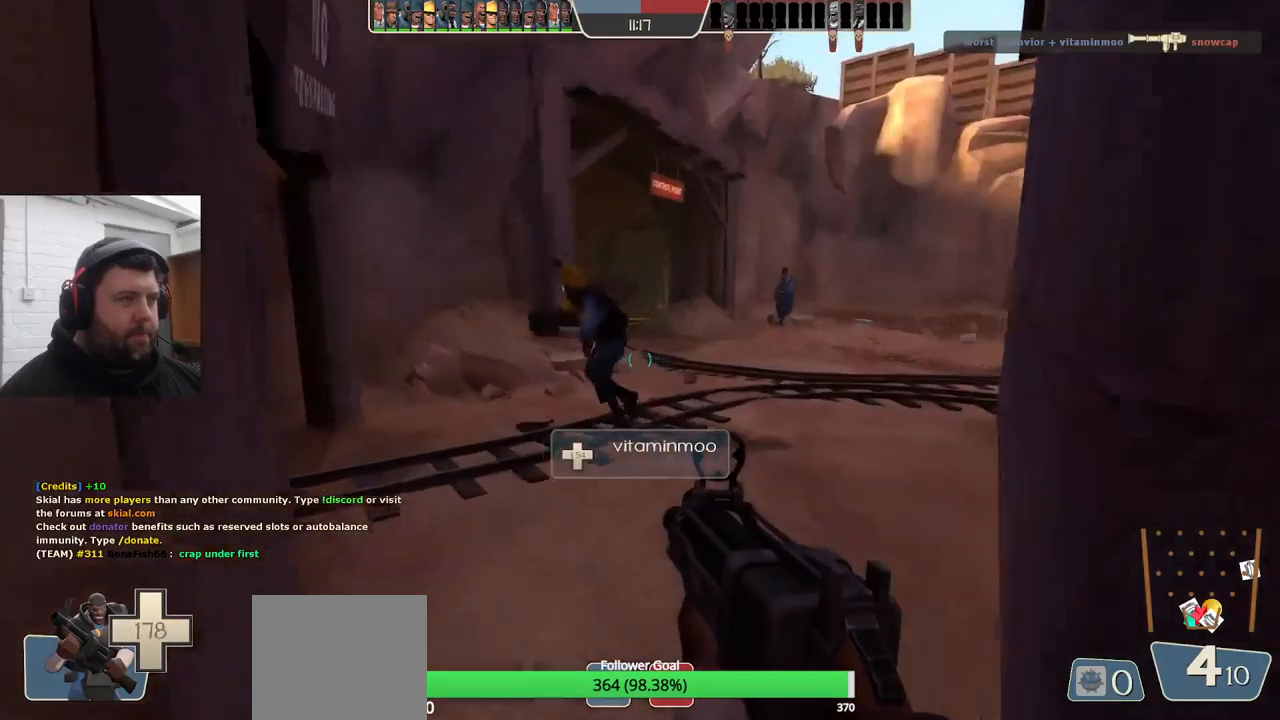
{"dt_ms": 500, "buttons": [], "left_stick": "up-right", "right_stick": "left", "events": [[50, "right_stick", "left"], [100, "left_stick", "up-right"], [250, "right_stick", "center"], [433, "right_stick", "left"]]}
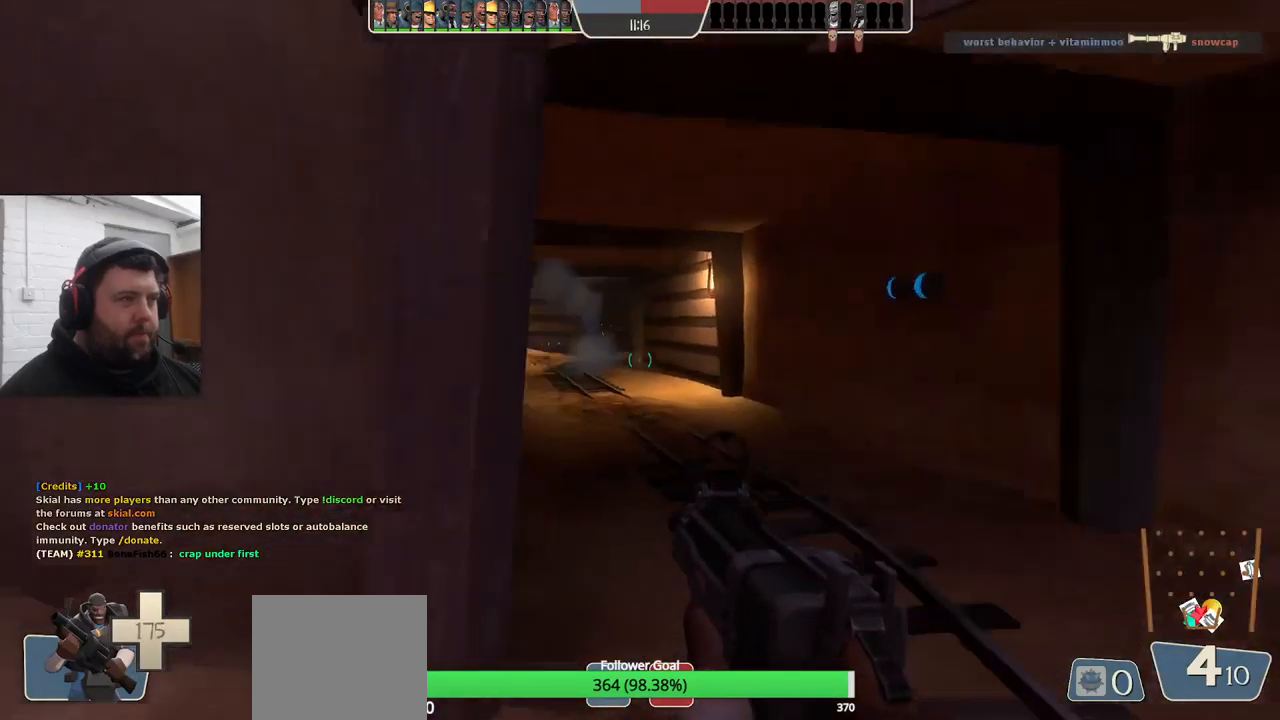
{"dt_ms": 500, "buttons": [], "left_stick": "right", "right_stick": "center", "events": [[67, "right_stick", "center"], [117, "left_stick", "up"], [300, "left_stick", "up-right"], [417, "left_stick", "right"]]}
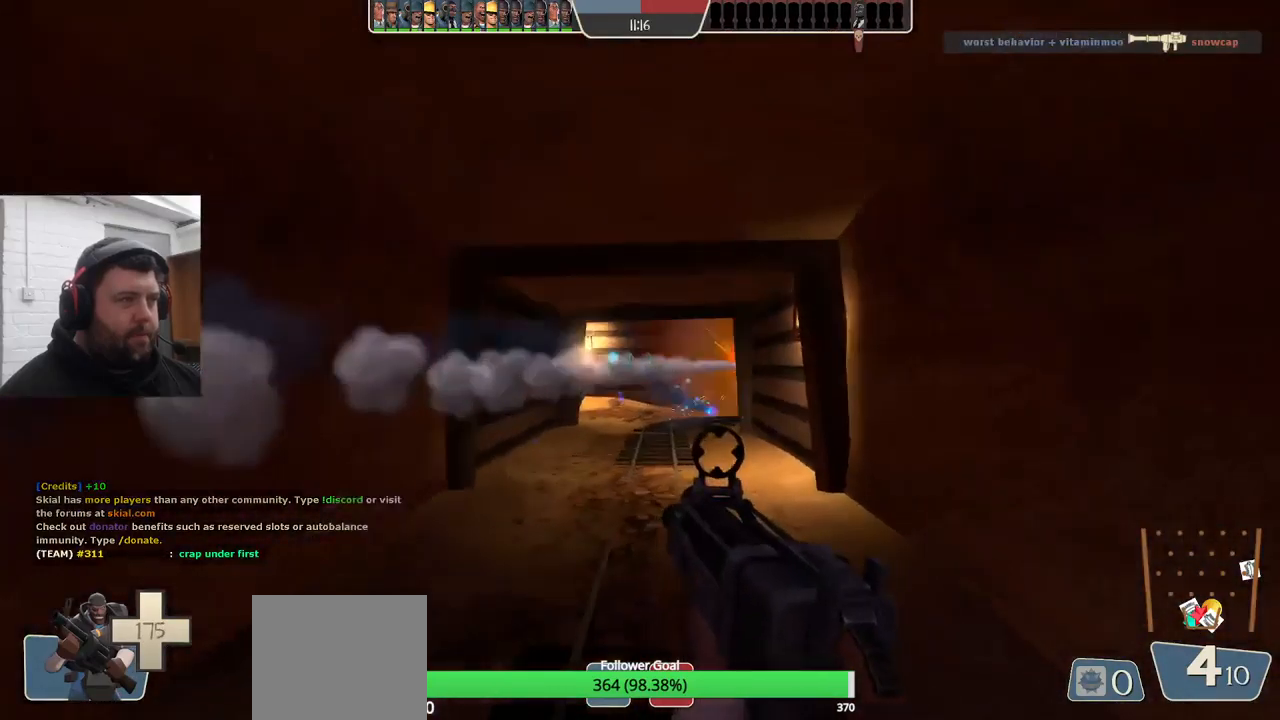
{"dt_ms": 500, "buttons": [], "left_stick": "up-left", "right_stick": "center", "events": [[17, "left_stick", "up-right"], [67, "right_stick", "right"], [117, "left_stick", "up"], [150, "right_stick", "center"], [400, "left_stick", "up-left"]]}
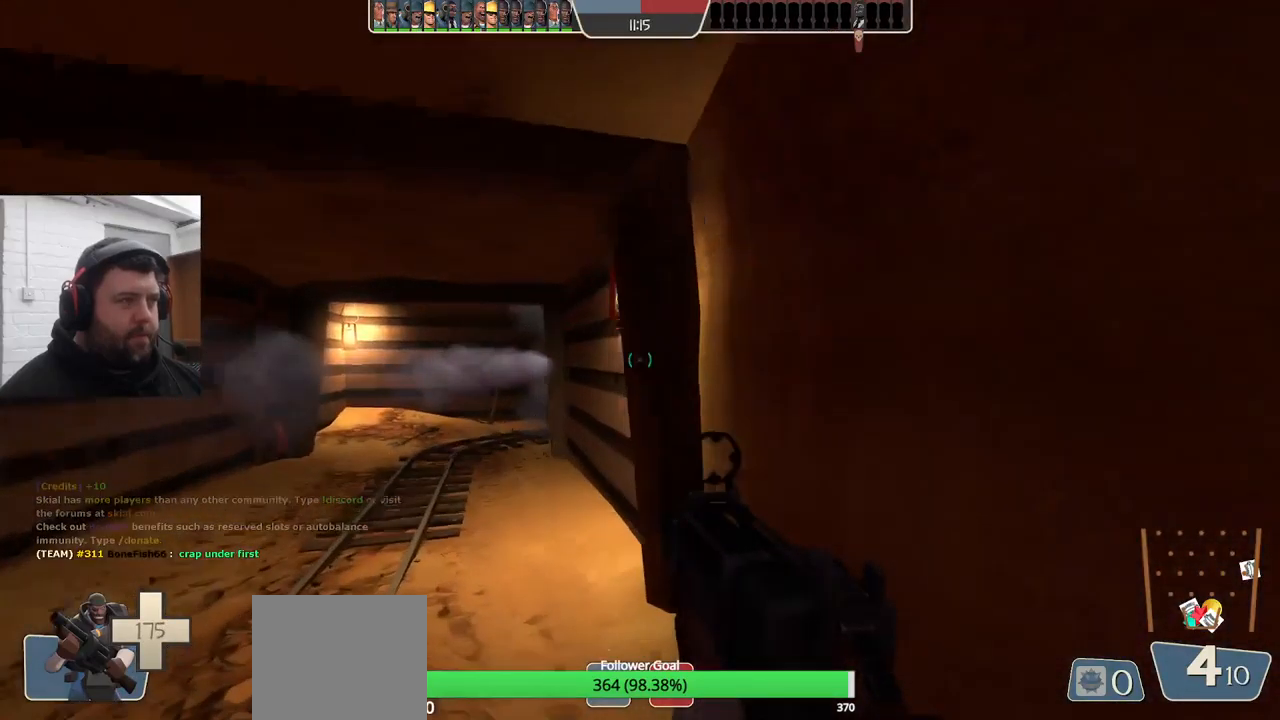
{"dt_ms": 500, "buttons": [], "left_stick": "up-left", "right_stick": "center", "events": [[250, "right_stick", "right"], [483, "right_stick", "center"]]}
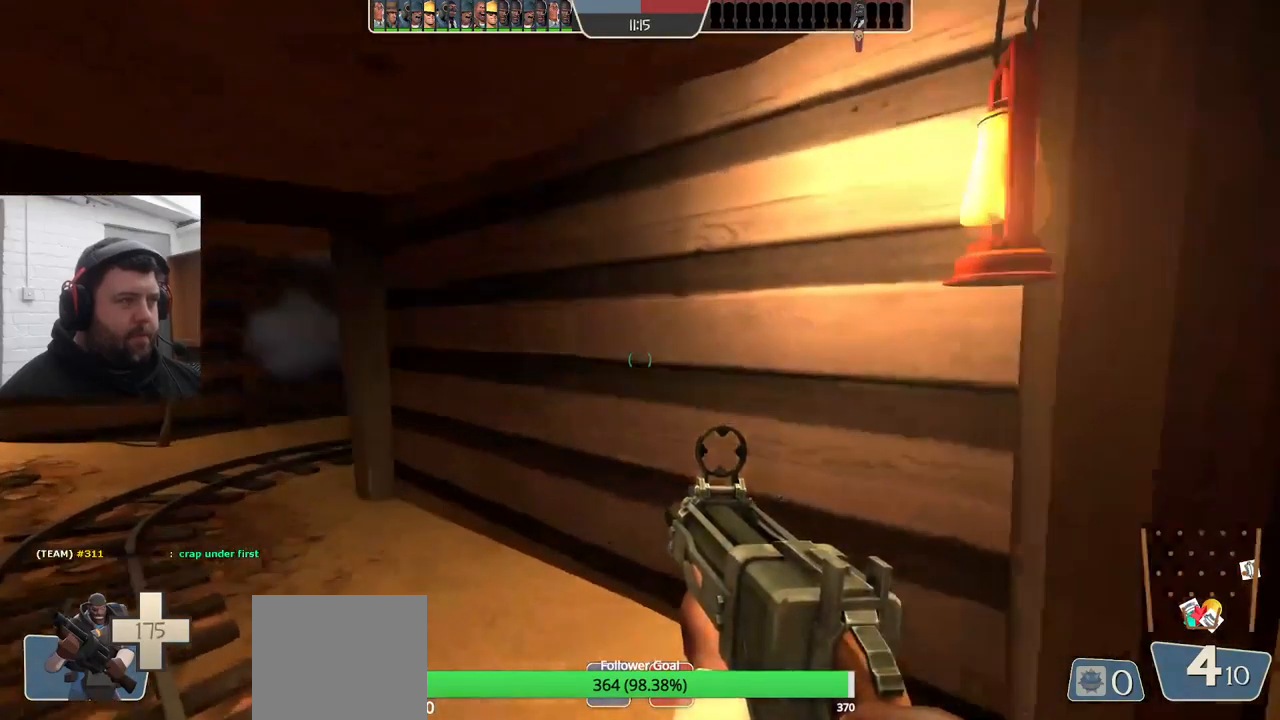
{"dt_ms": 500, "buttons": [], "left_stick": "up-left", "right_stick": "center", "events": []}
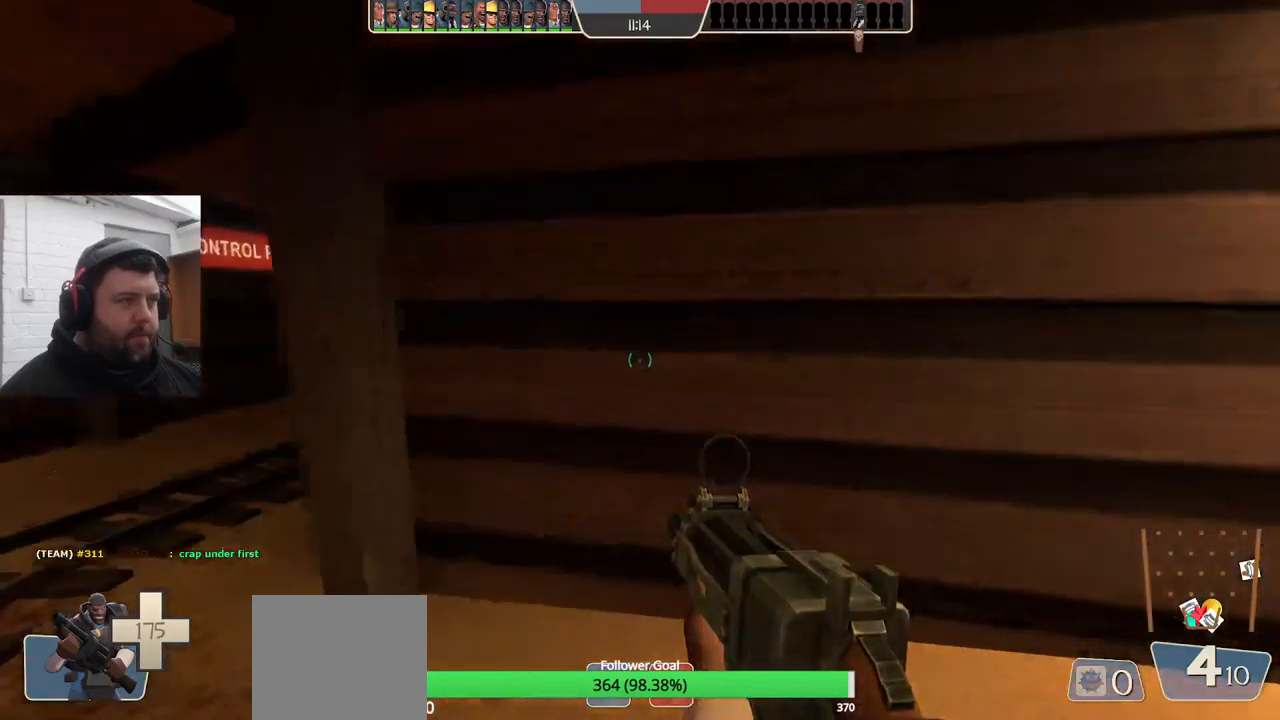
{"dt_ms": 500, "buttons": ["R2"], "left_stick": "up-left", "right_stick": "center", "events": [[400, "R2", "down"]]}
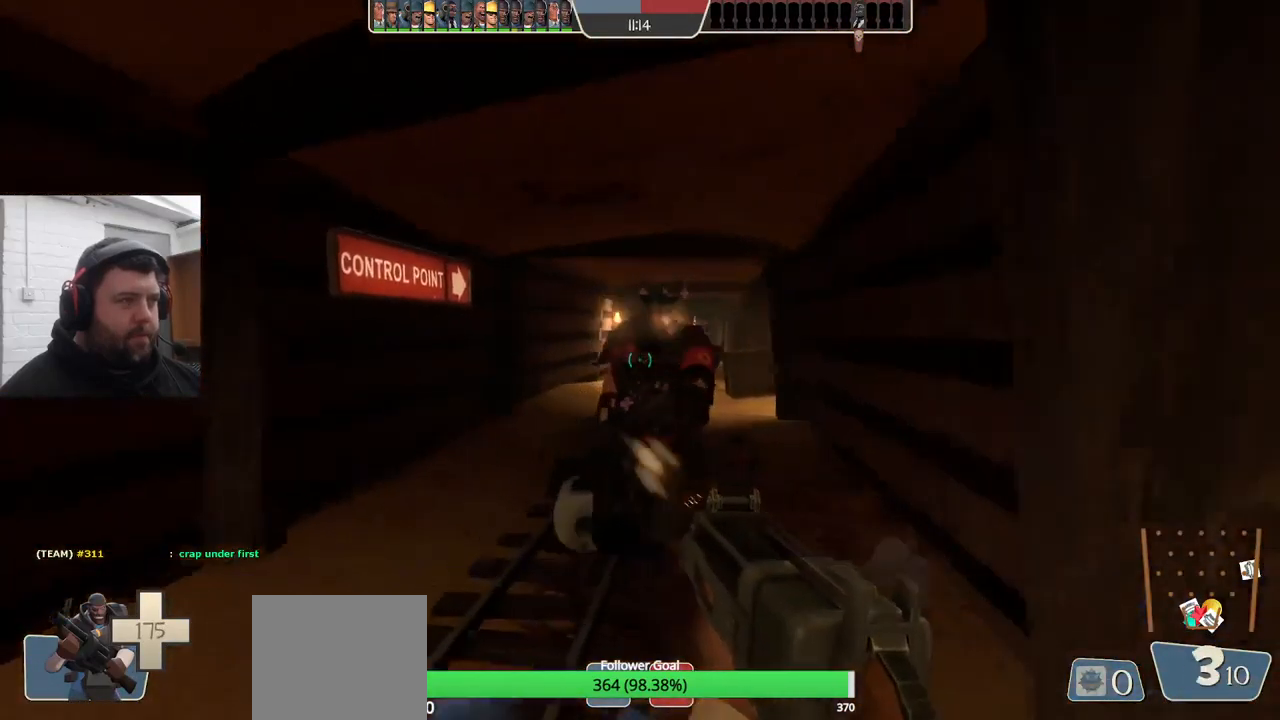
{"dt_ms": 500, "buttons": ["R2"], "left_stick": "down-right", "right_stick": "center", "events": [[267, "left_stick", "up-right"], [333, "left_stick", "right"], [500, "left_stick", "down-right"]]}
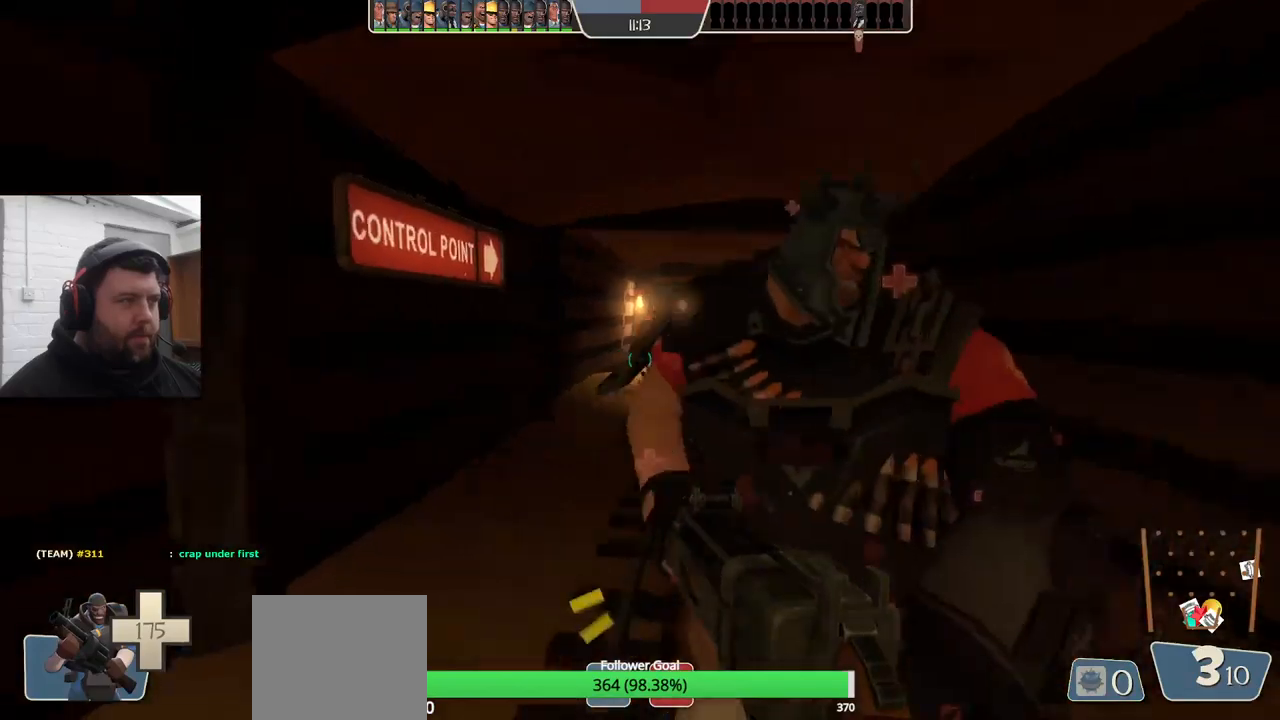
{"dt_ms": 500, "buttons": ["R2"], "left_stick": "left", "right_stick": "center", "events": [[300, "left_stick", "down-left"], [467, "left_stick", "left"]]}
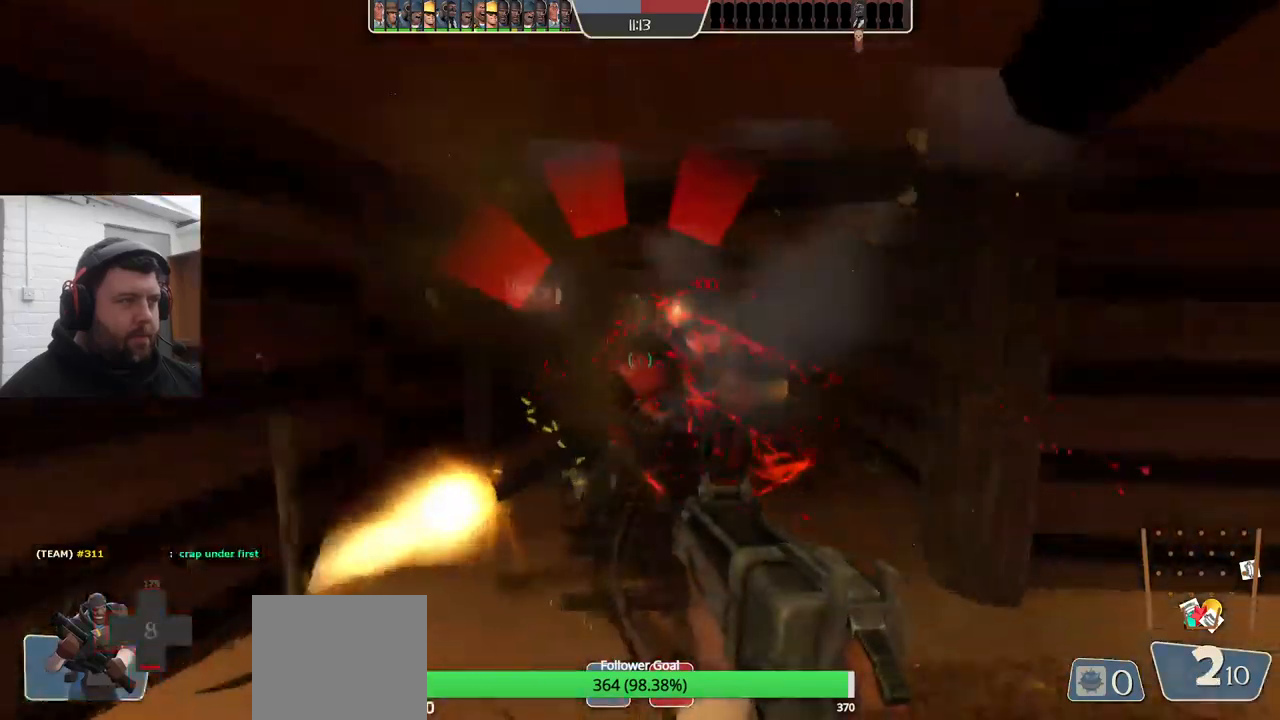
{"dt_ms": 500, "buttons": ["R2"], "left_stick": "right", "right_stick": "center", "events": [[100, "left_stick", "right"]]}
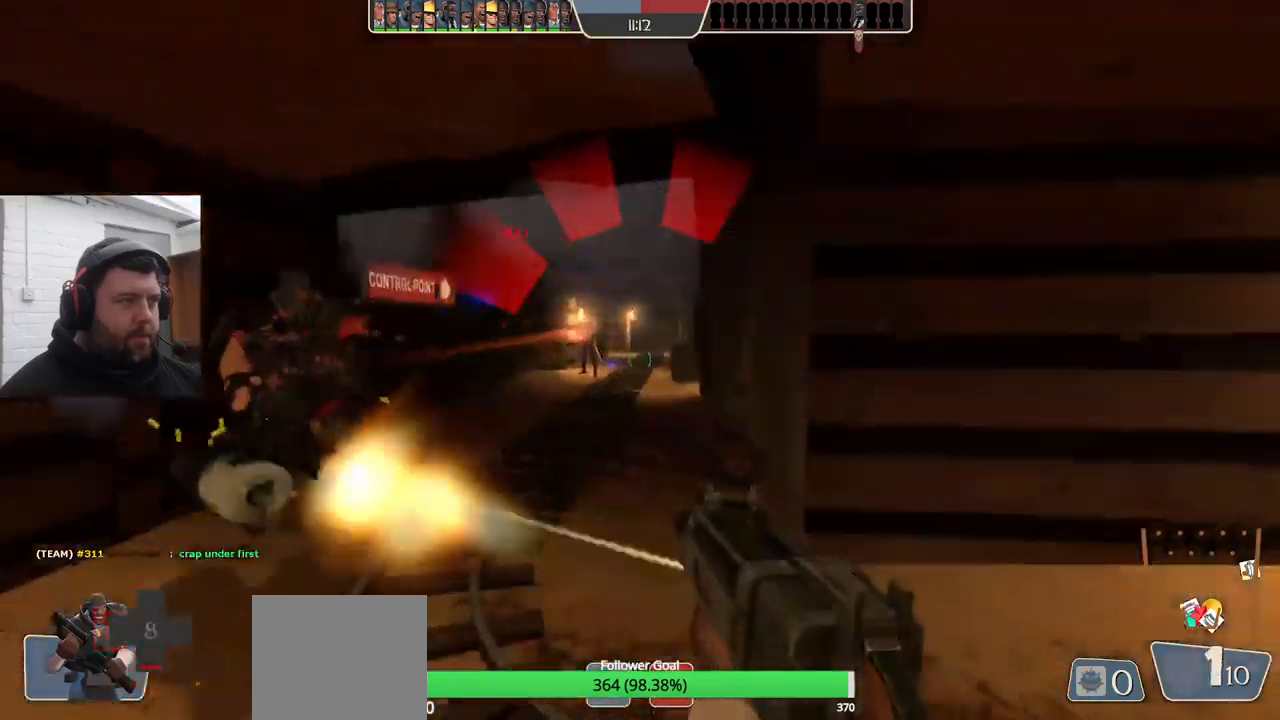
{"dt_ms": 500, "buttons": [], "left_stick": "right", "right_stick": "center", "events": [[117, "right_stick", "left"], [200, "right_stick", "center"], [434, "R2", "up"]]}
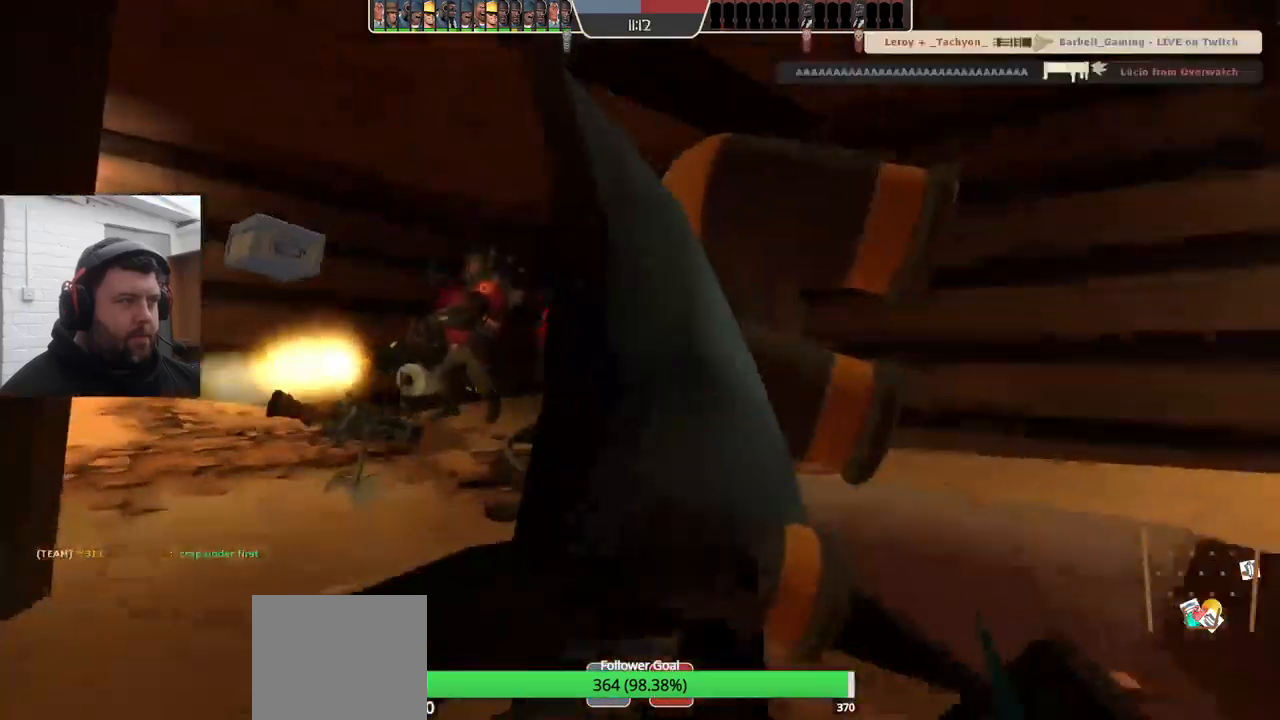
{"dt_ms": 500, "buttons": [], "left_stick": "center", "right_stick": "center", "events": [[117, "SQUARE", "down"], [184, "SQUARE", "up"], [234, "left_stick", "center"], [250, "SQUARE", "down"], [334, "SQUARE", "up"]]}